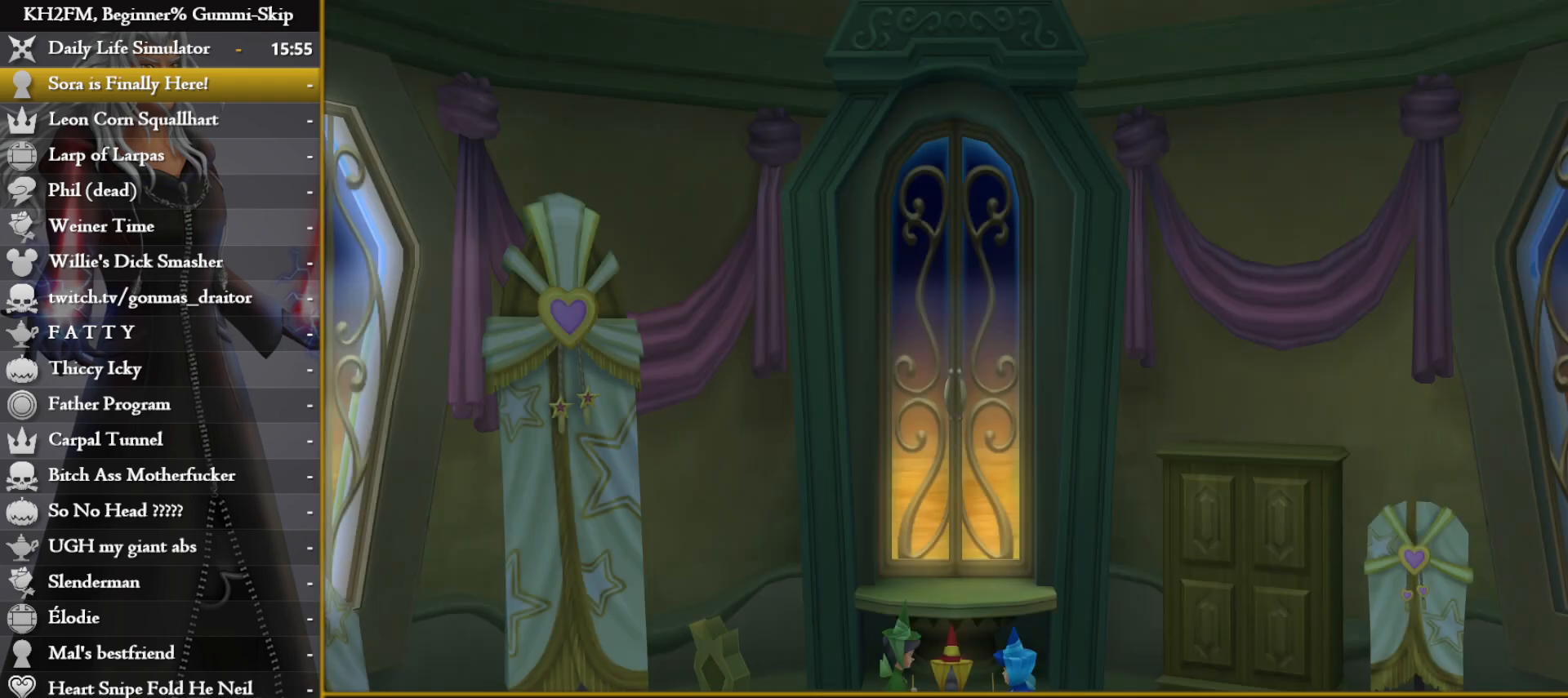
Gameplay with a controller (PlayStation layout); each line is a JSON object with the inputs held at the frame after it. "events" lists button and stick changes between this image and that frame as [ms after this image, input, new state], when the widget could be followed in between.
{"buttons": [], "left_stick": "up", "right_stick": "center", "events": [[67, "left_stick", "up"]]}
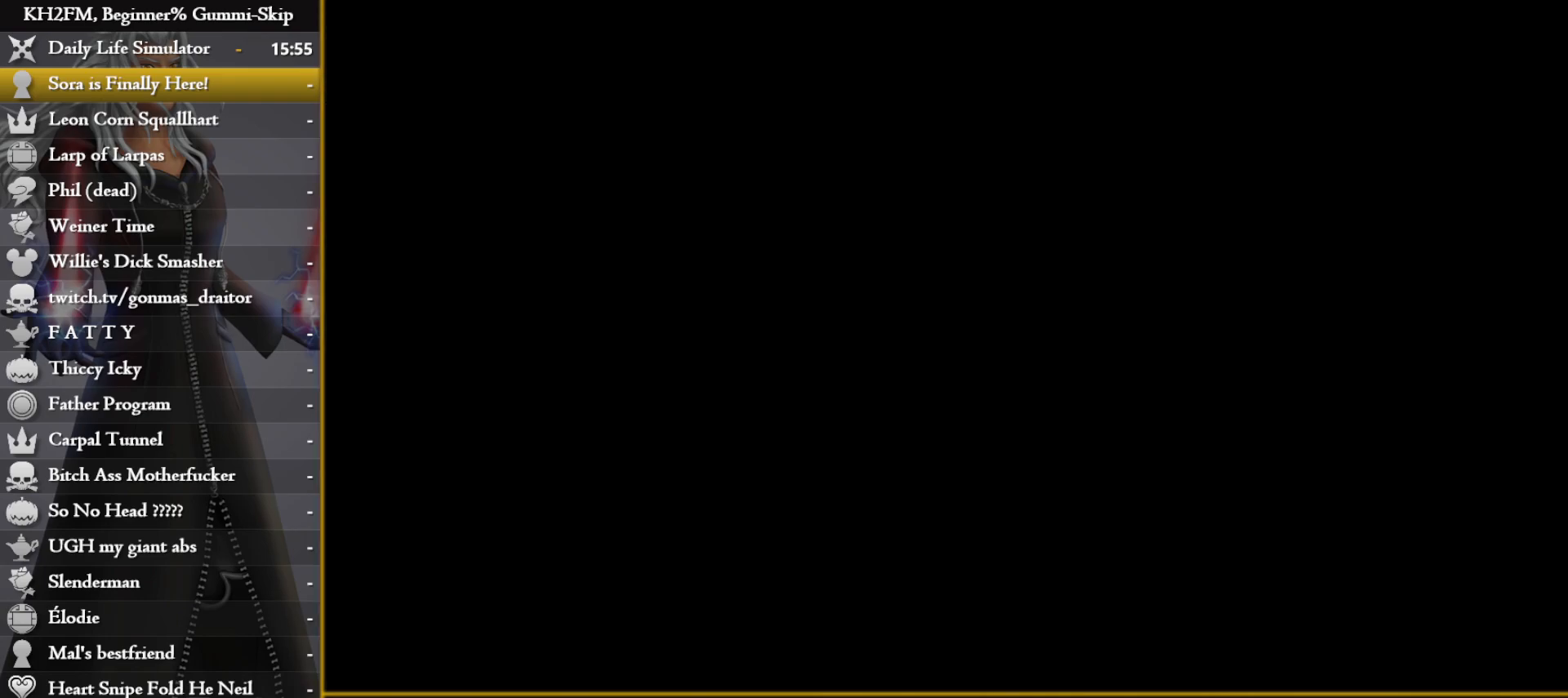
{"buttons": [], "left_stick": "up", "right_stick": "center", "events": []}
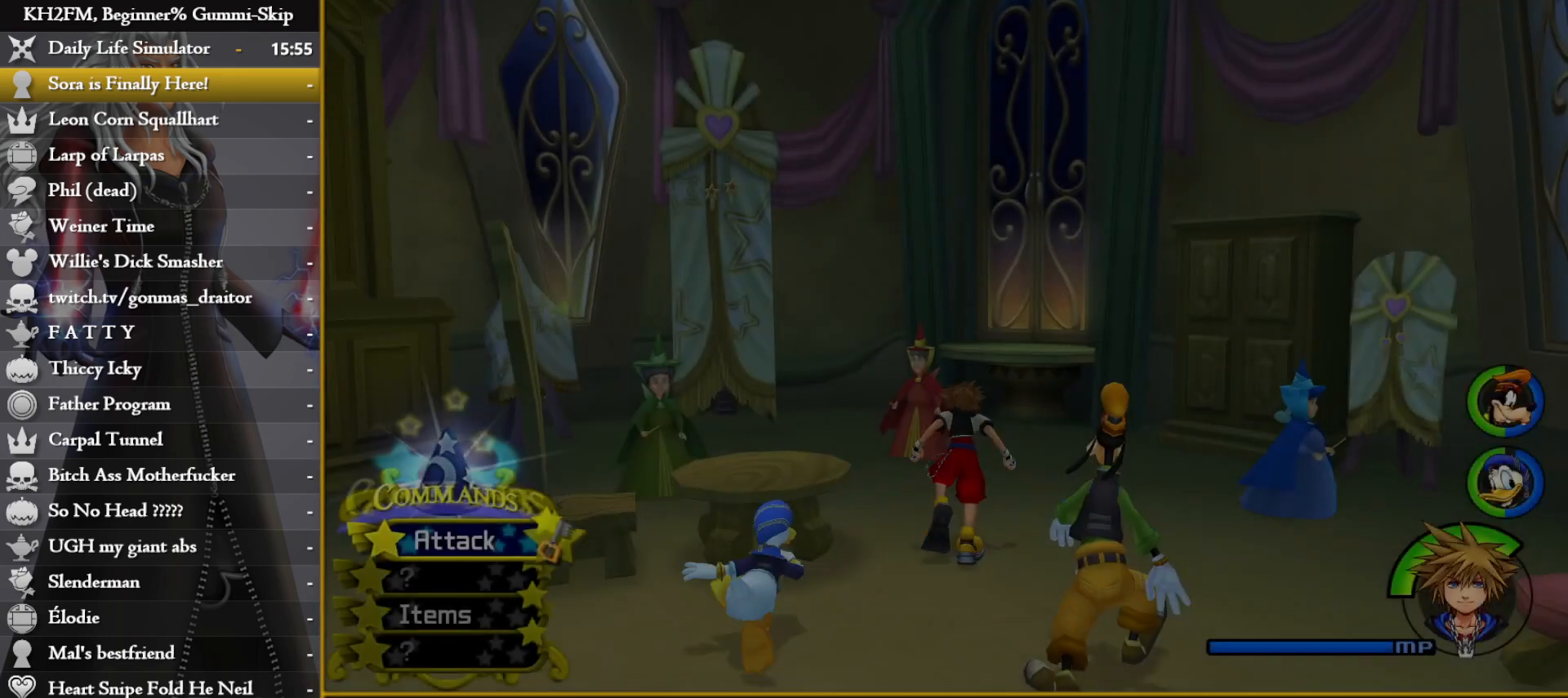
{"buttons": ["TRIANGLE"], "left_stick": "up", "right_stick": "center", "events": [[183, "right_stick", "down-left"], [333, "right_stick", "center"], [450, "TRIANGLE", "down"]]}
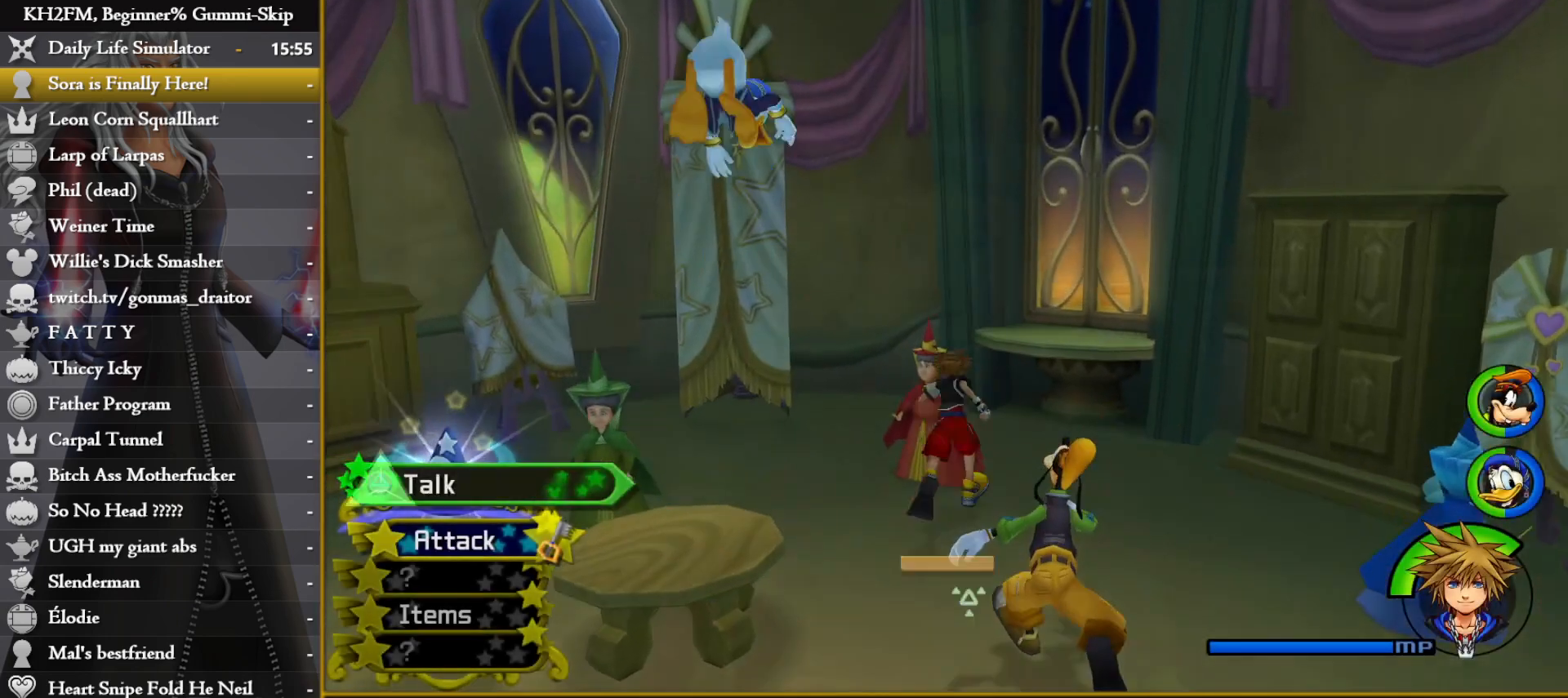
{"buttons": ["CROSS"], "left_stick": "center", "right_stick": "center", "events": [[50, "TRIANGLE", "up"], [50, "left_stick", "center"], [100, "TRIANGLE", "down"], [167, "TRIANGLE", "up"], [233, "CROSS", "down"], [317, "CROSS", "up"], [383, "CROSS", "down"], [417, "CROSS", "up"], [500, "CROSS", "down"]]}
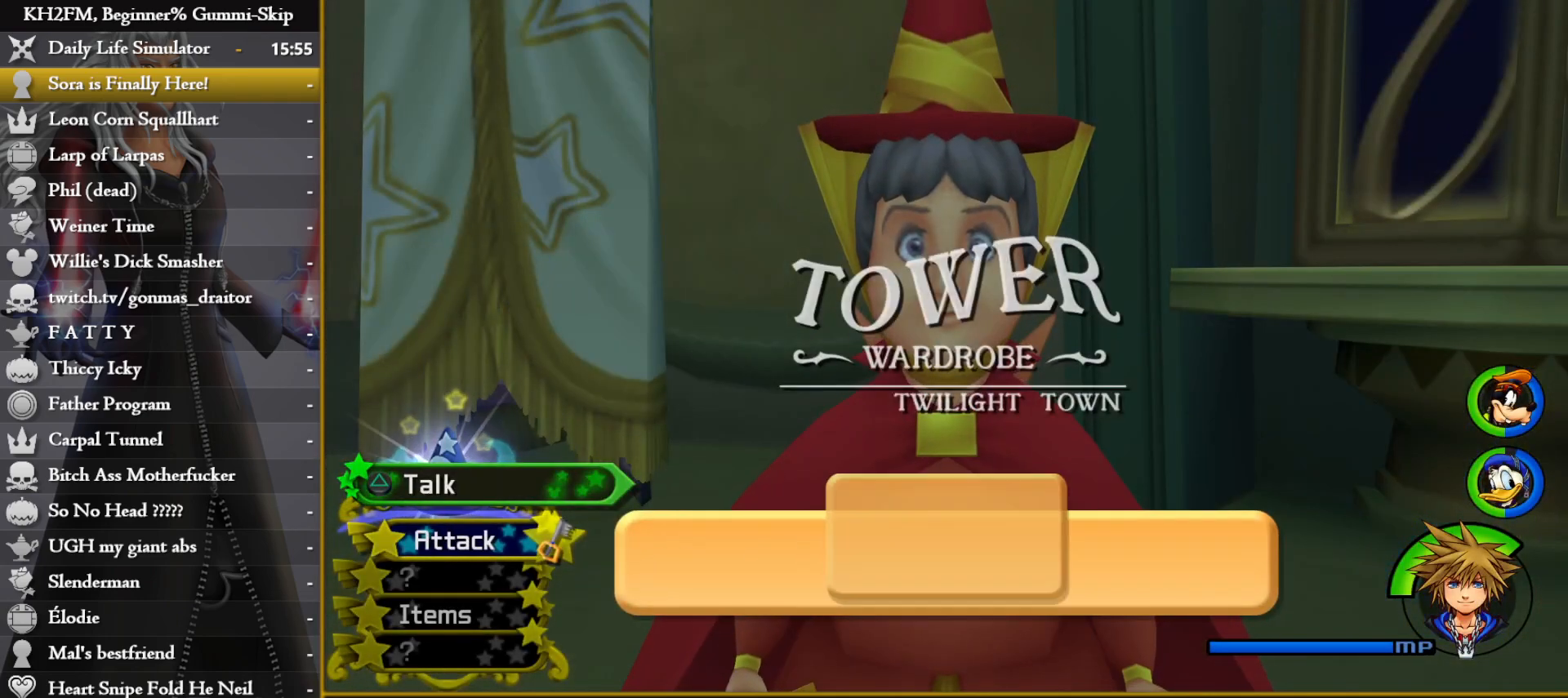
{"buttons": [], "left_stick": "center", "right_stick": "center", "events": [[67, "CROSS", "up"], [350, "DPAD_DOWN", "down"], [383, "CROSS", "down"], [467, "CROSS", "up"], [500, "DPAD_DOWN", "up"]]}
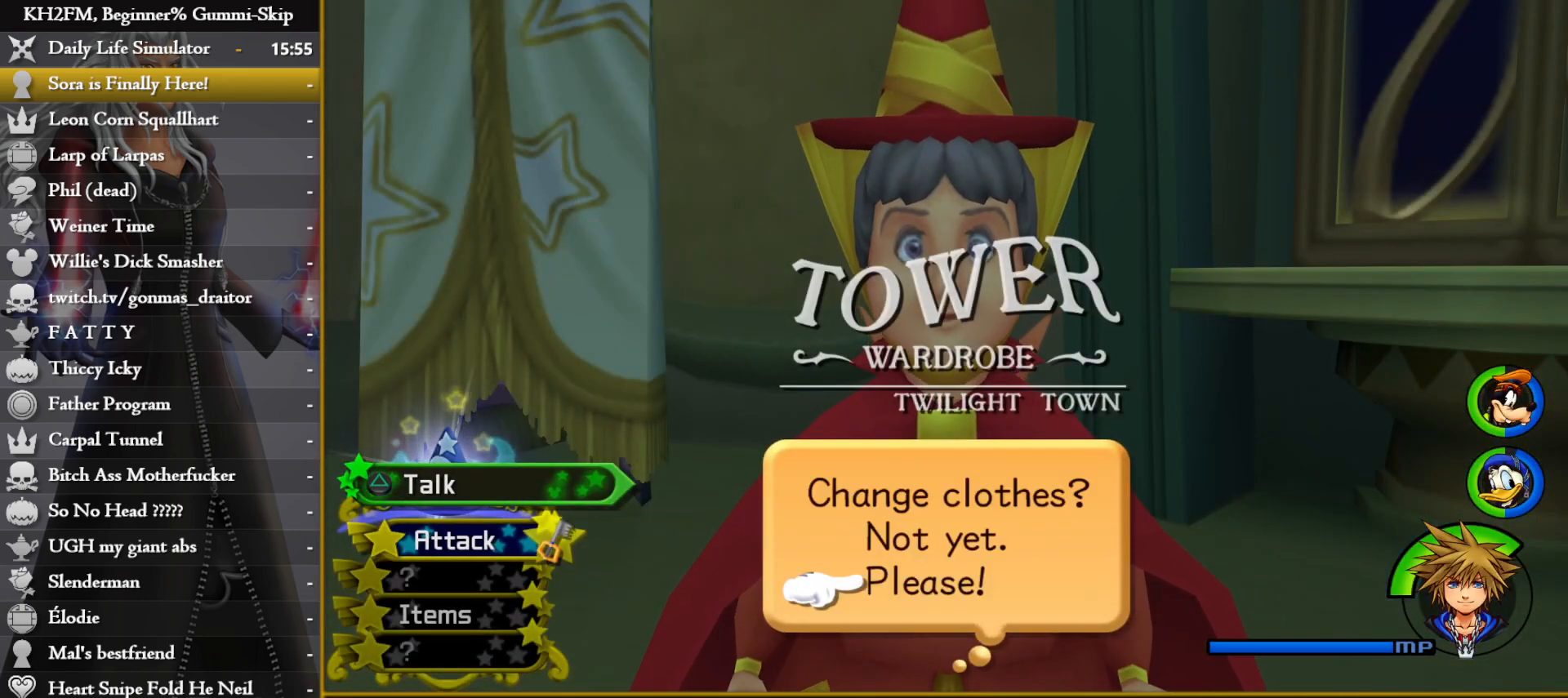
{"buttons": [], "left_stick": "up", "right_stick": "center", "events": [[17, "CROSS", "down"], [117, "CROSS", "up"], [167, "CROSS", "down"], [283, "CROSS", "up"], [300, "left_stick", "up"]]}
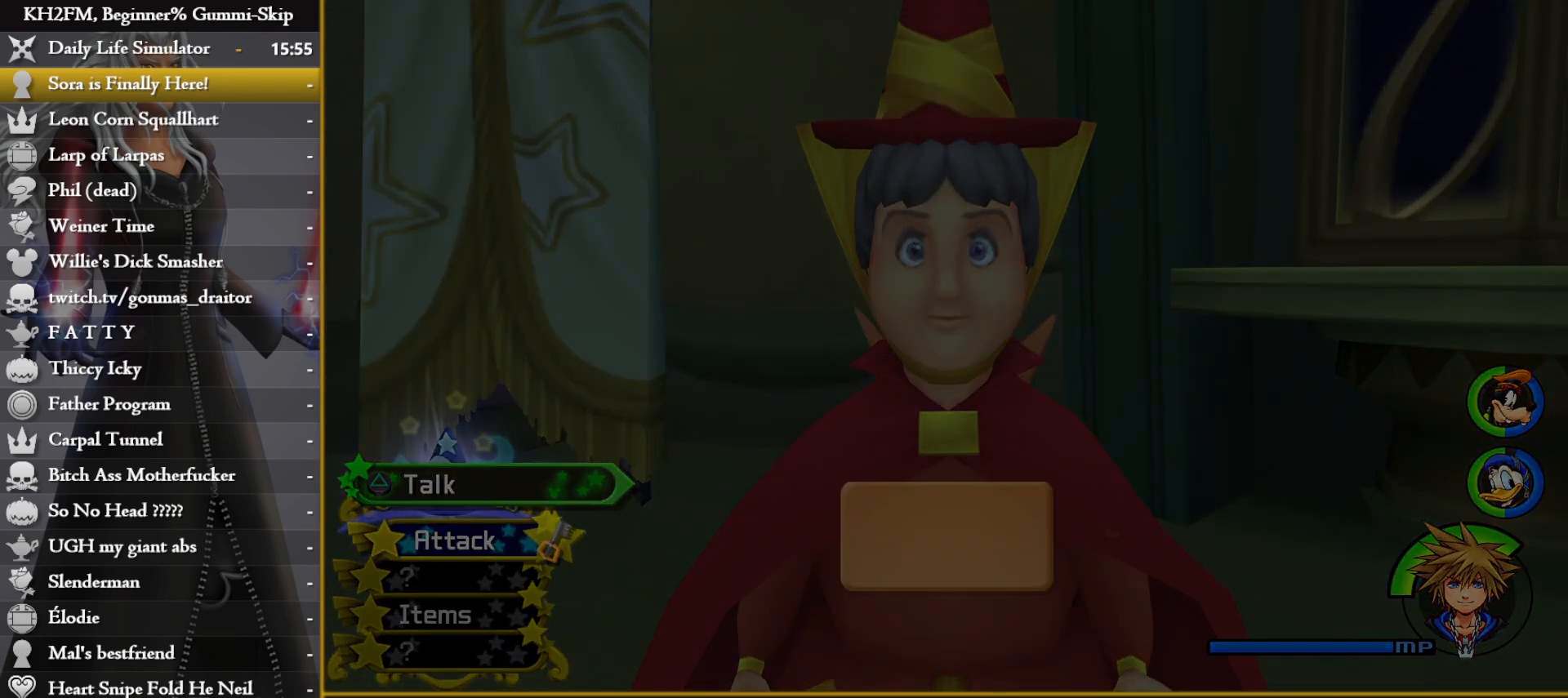
{"buttons": [], "left_stick": "center", "right_stick": "center", "events": [[100, "left_stick", "up-left"], [267, "left_stick", "center"]]}
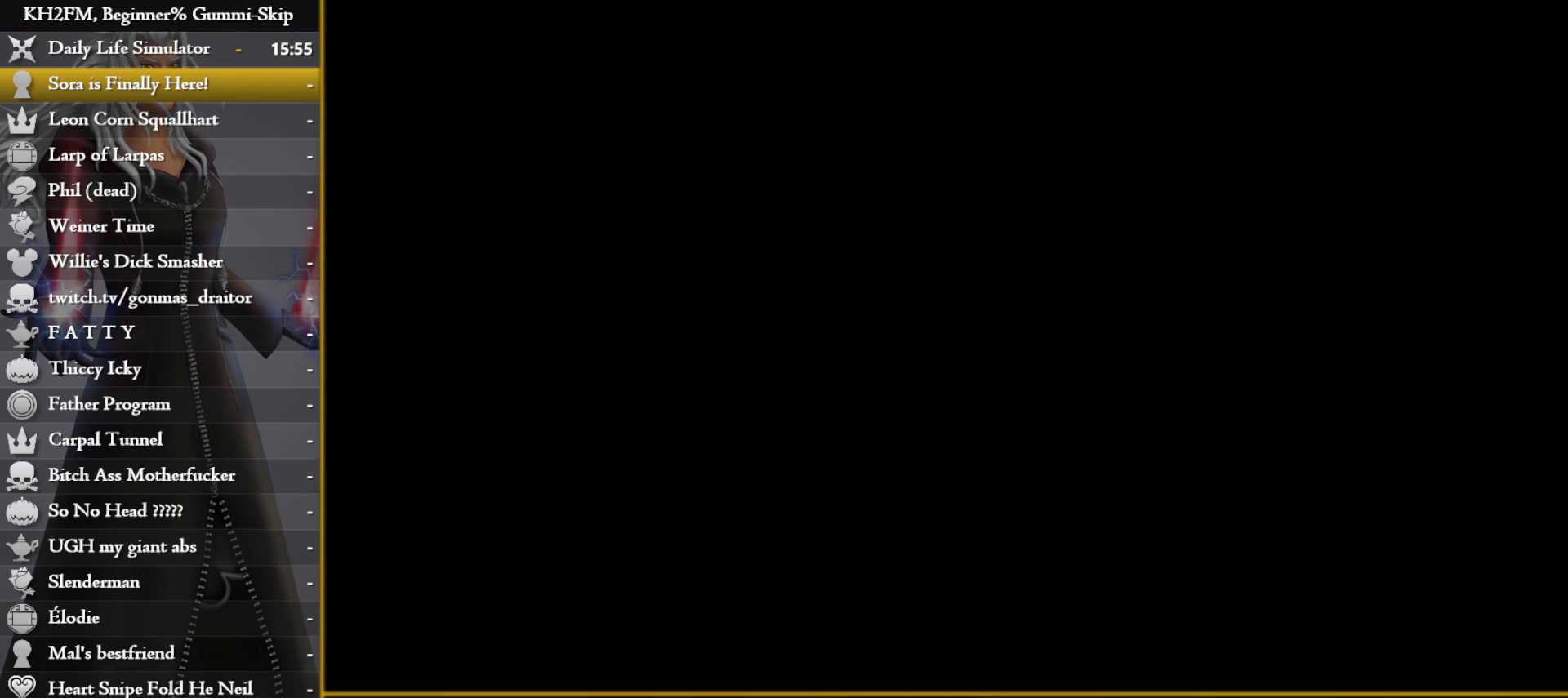
{"buttons": [], "left_stick": "center", "right_stick": "center", "events": []}
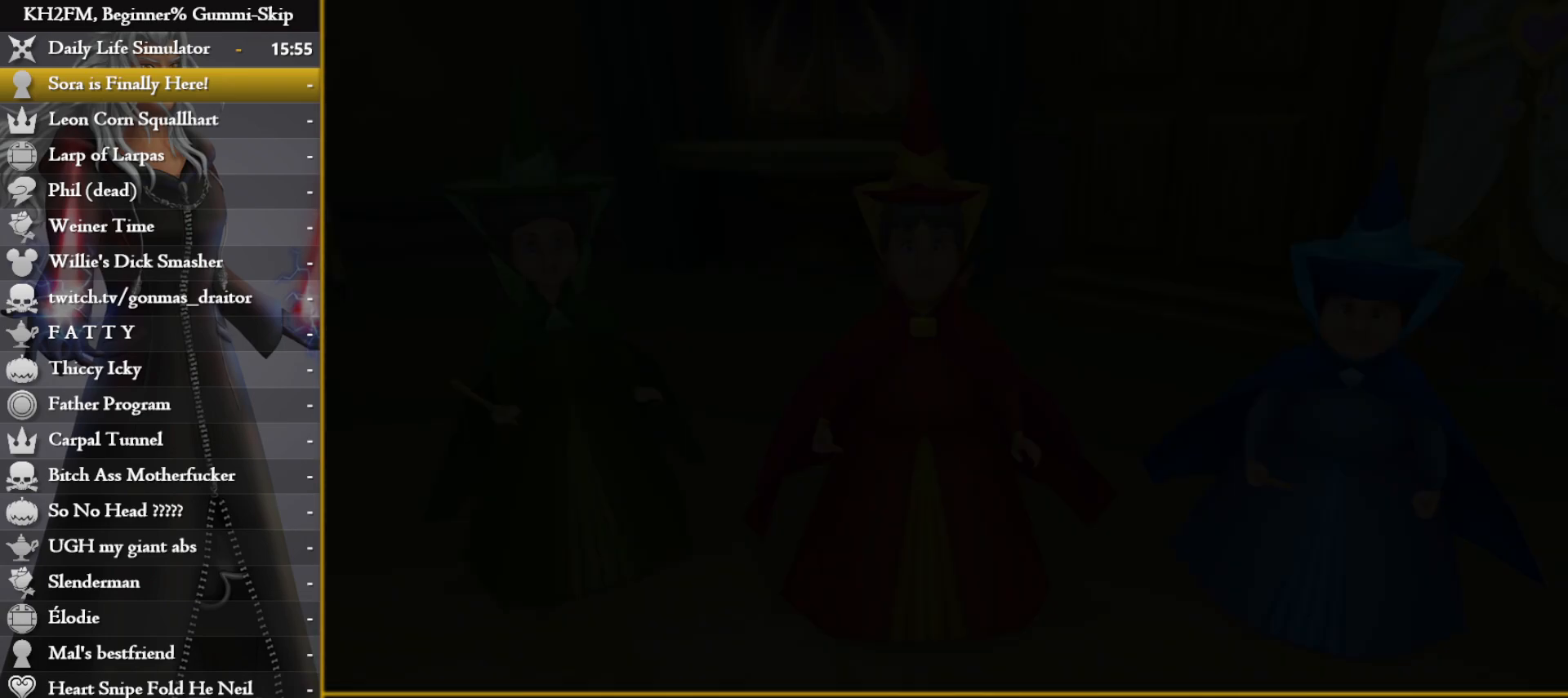
{"buttons": [], "left_stick": "center", "right_stick": "center", "events": []}
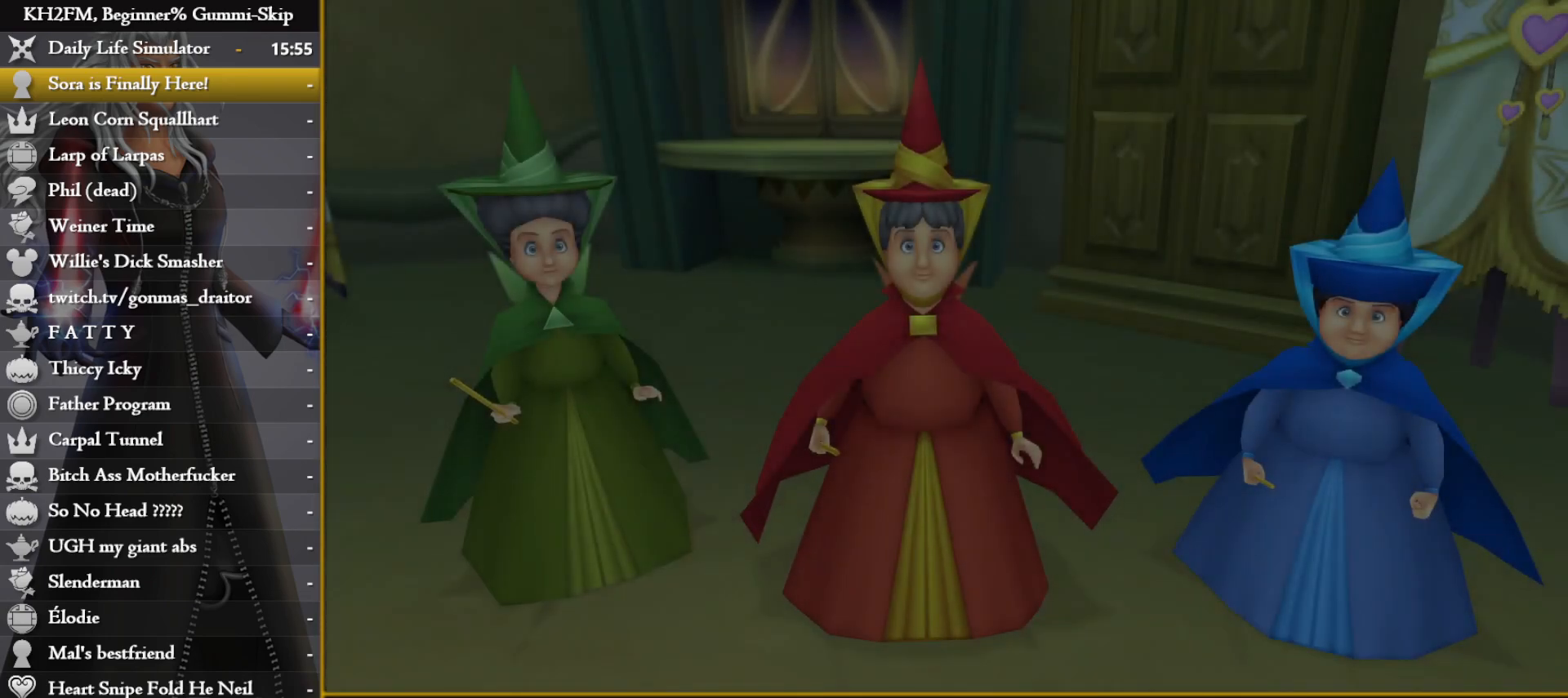
{"buttons": ["CROSS"], "left_stick": "center", "right_stick": "center", "events": [[283, "DPAD_DOWN", "down"], [333, "CROSS", "down"], [367, "DPAD_DOWN", "up"], [400, "CROSS", "up"], [450, "CROSS", "down"]]}
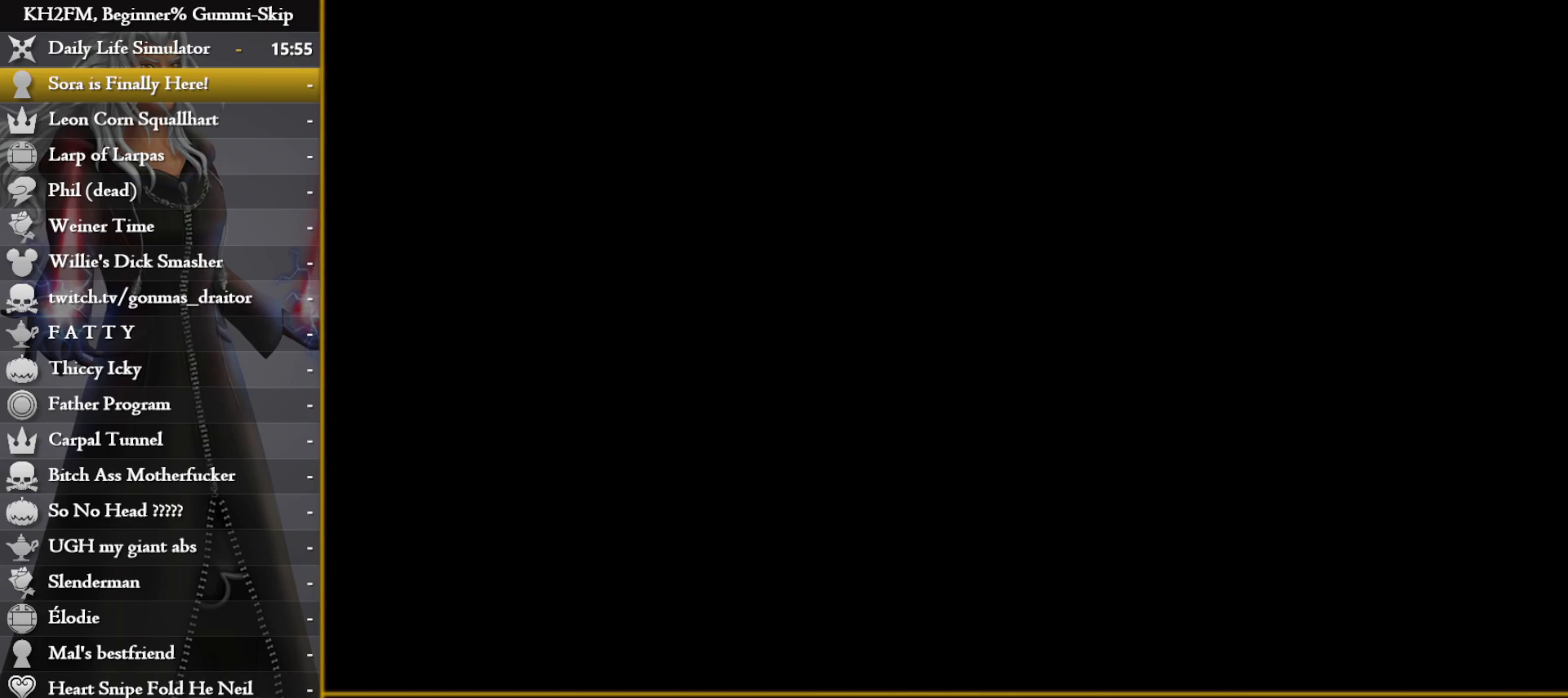
{"buttons": ["CROSS"], "left_stick": "up", "right_stick": "center", "events": [[33, "CROSS", "up"], [33, "left_stick", "up"], [83, "CROSS", "down"], [150, "CROSS", "up"], [233, "CROSS", "down"], [283, "CROSS", "up"], [367, "CROSS", "down"], [433, "CROSS", "up"], [500, "CROSS", "down"]]}
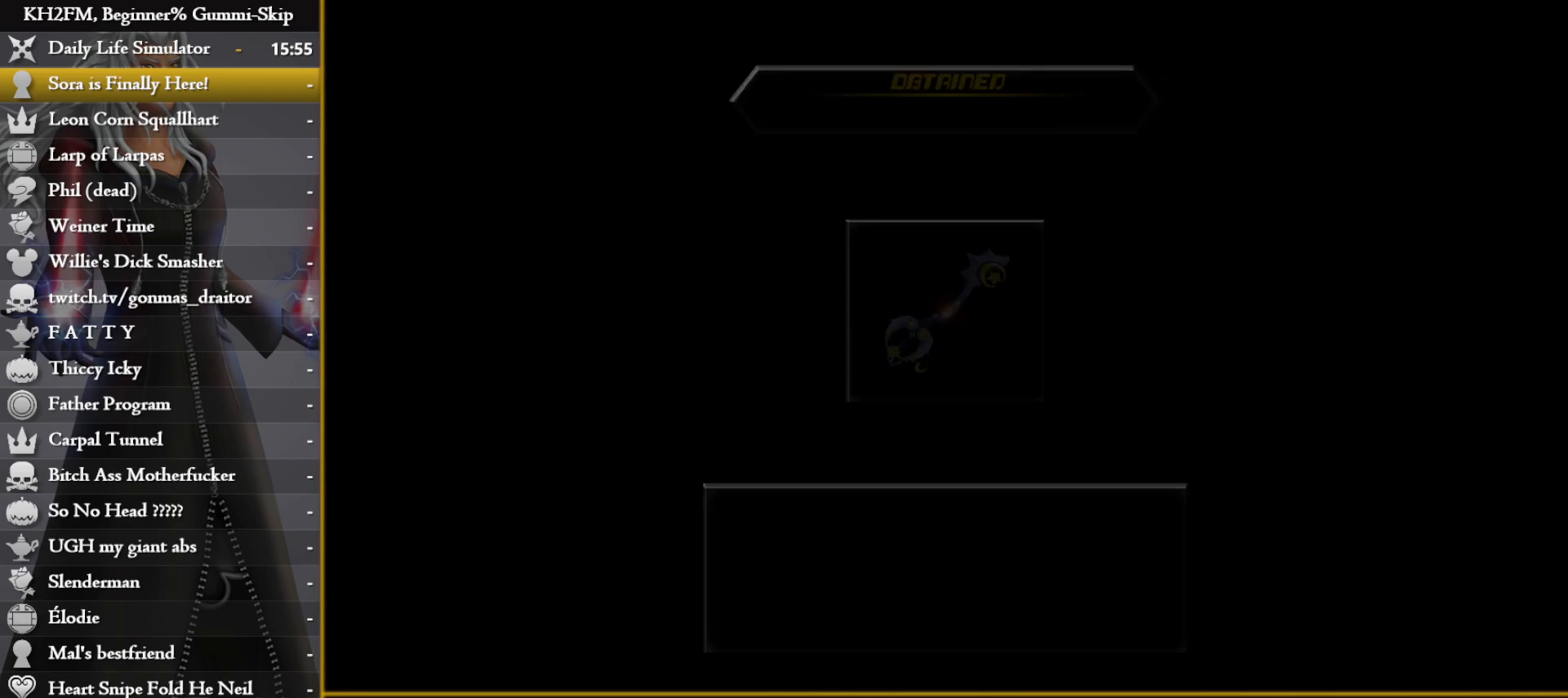
{"buttons": [], "left_stick": "up", "right_stick": "center", "events": [[83, "CROSS", "up"], [167, "CROSS", "down"], [217, "CROSS", "up"], [300, "CROSS", "down"], [367, "CROSS", "up"]]}
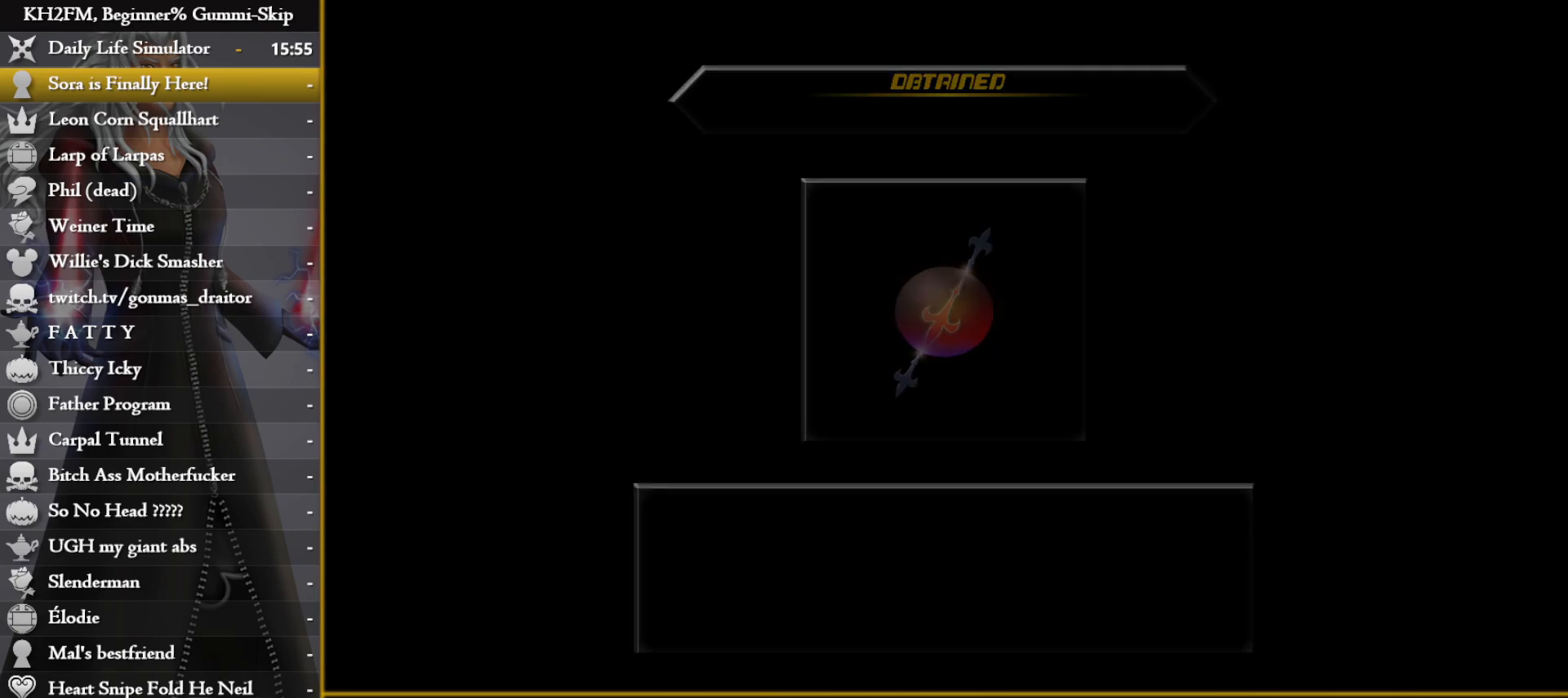
{"buttons": [], "left_stick": "up", "right_stick": "center", "events": []}
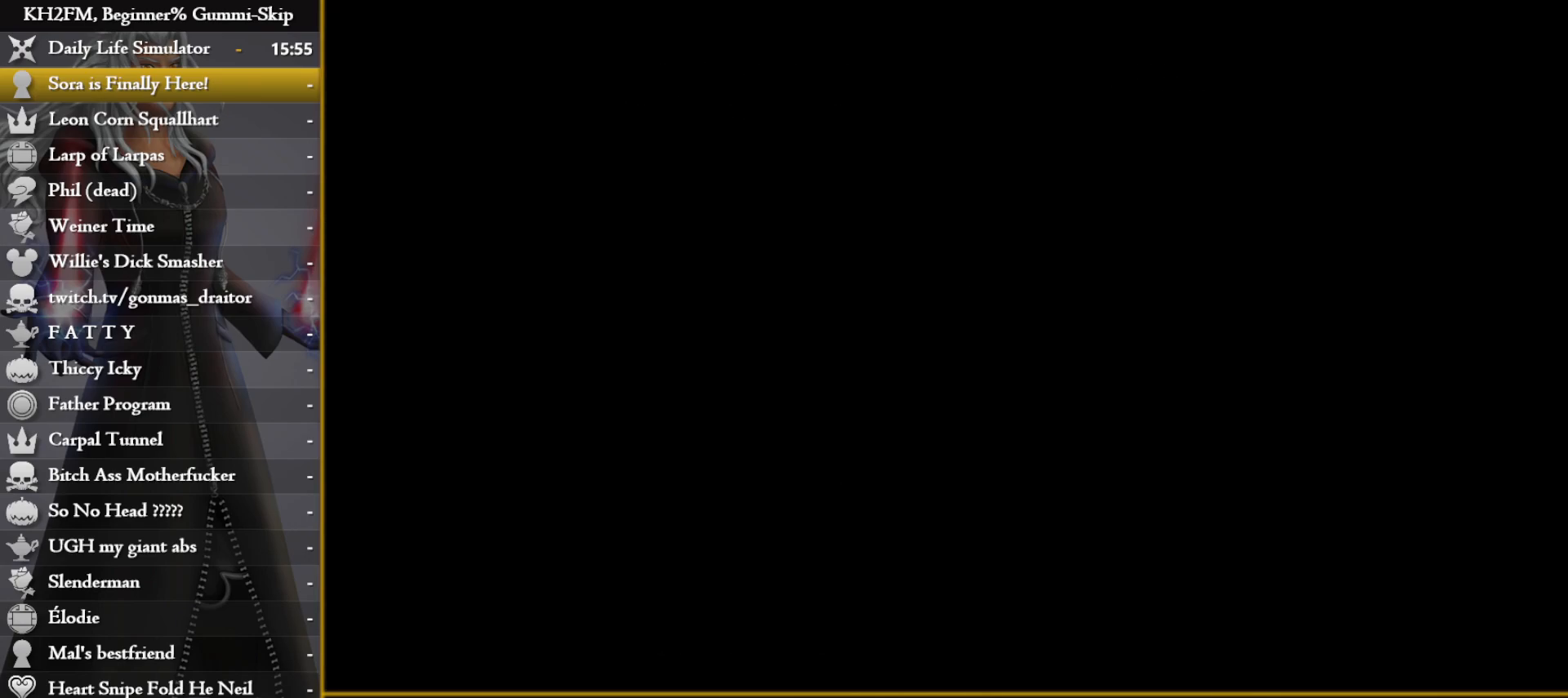
{"buttons": [], "left_stick": "up", "right_stick": "center", "events": []}
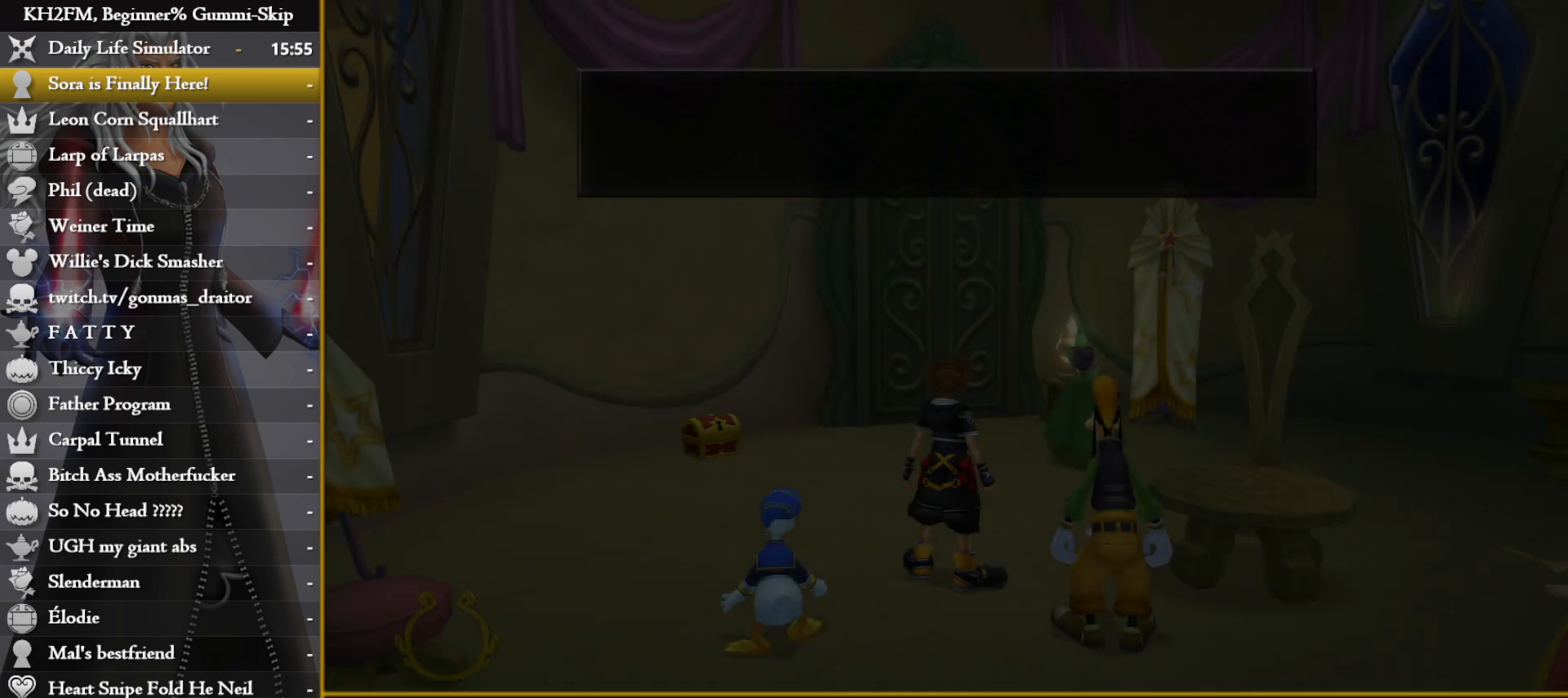
{"buttons": ["CROSS", "CIRCLE"], "left_stick": "up", "right_stick": "center", "events": [[300, "CIRCLE", "down"], [317, "CROSS", "down"], [383, "TRIANGLE", "down"], [433, "CROSS", "up"], [500, "CROSS", "down"], [500, "TRIANGLE", "up"]]}
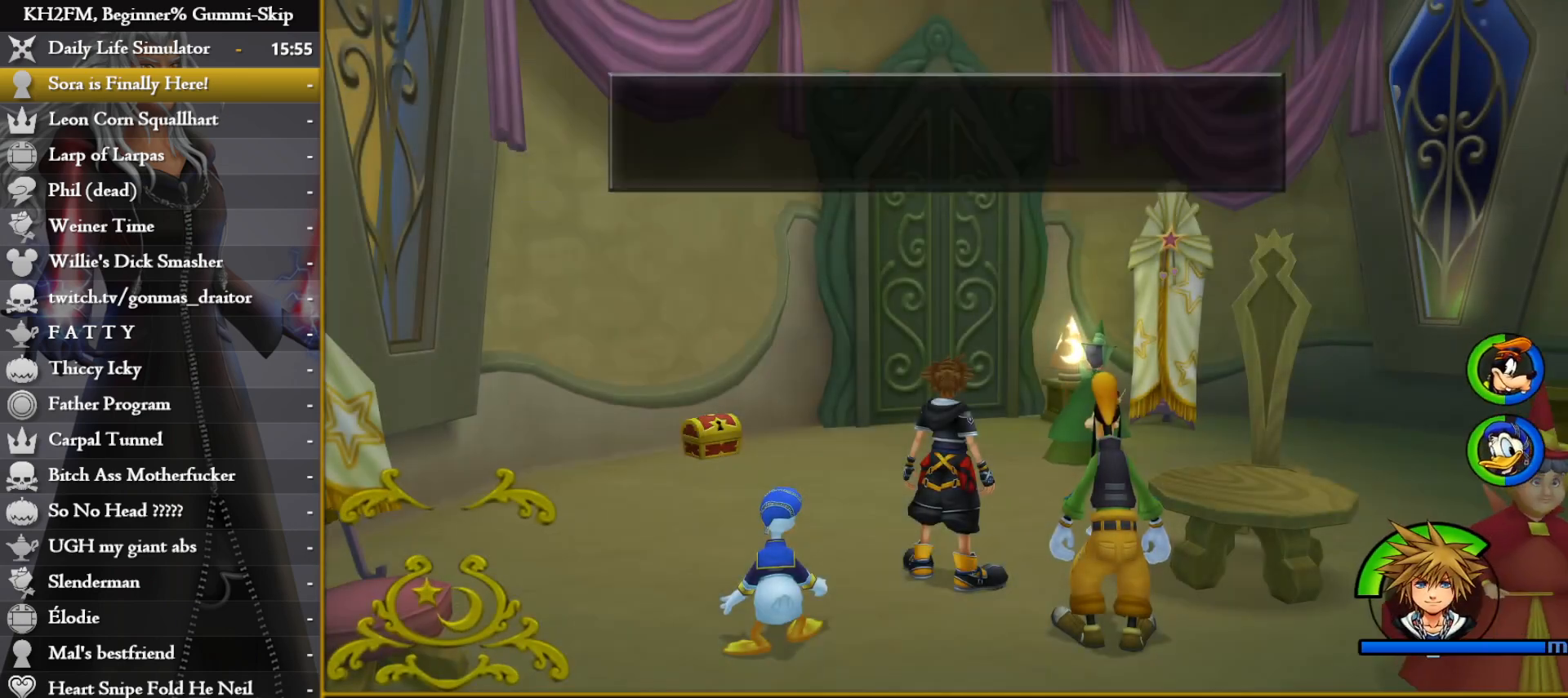
{"buttons": [], "left_stick": "up", "right_stick": "center", "events": [[33, "CIRCLE", "up"], [50, "CROSS", "up"]]}
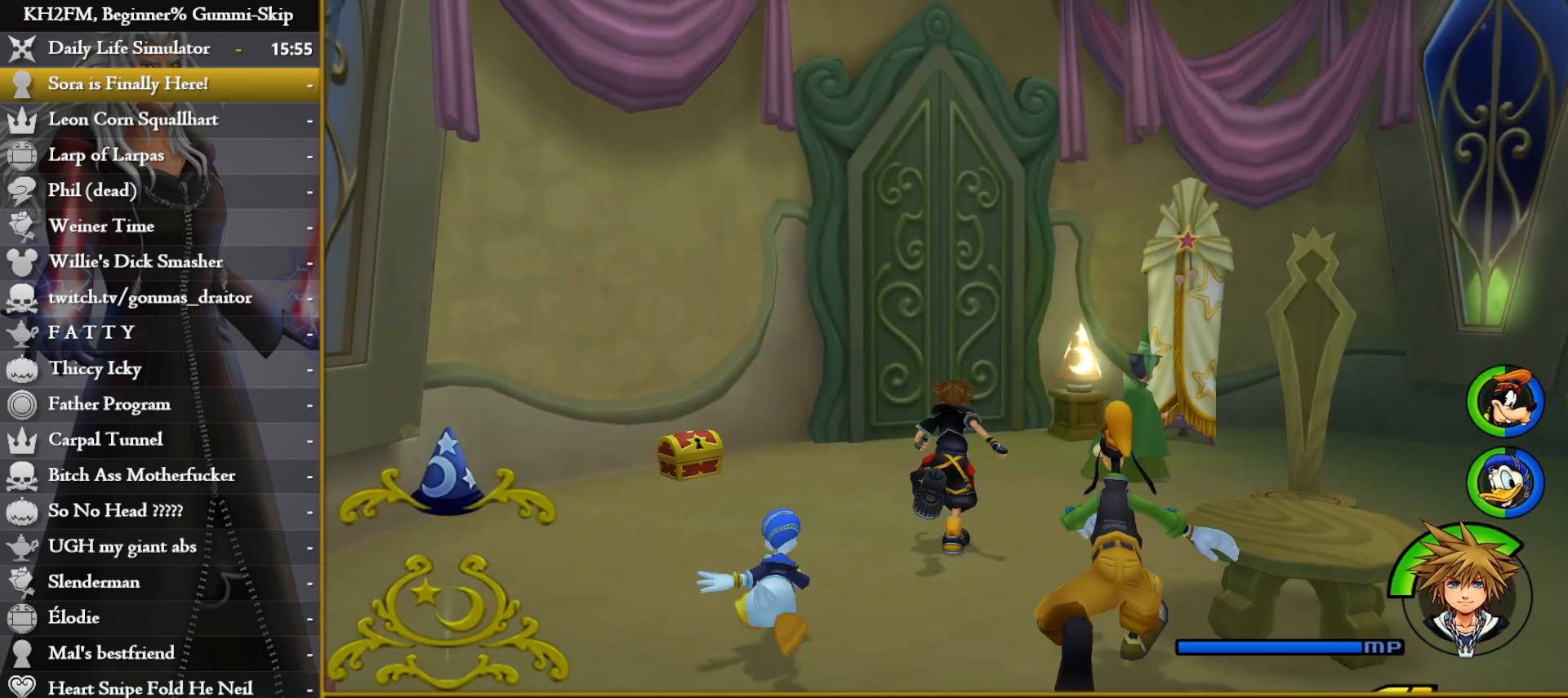
{"buttons": [], "left_stick": "up", "right_stick": "center", "events": []}
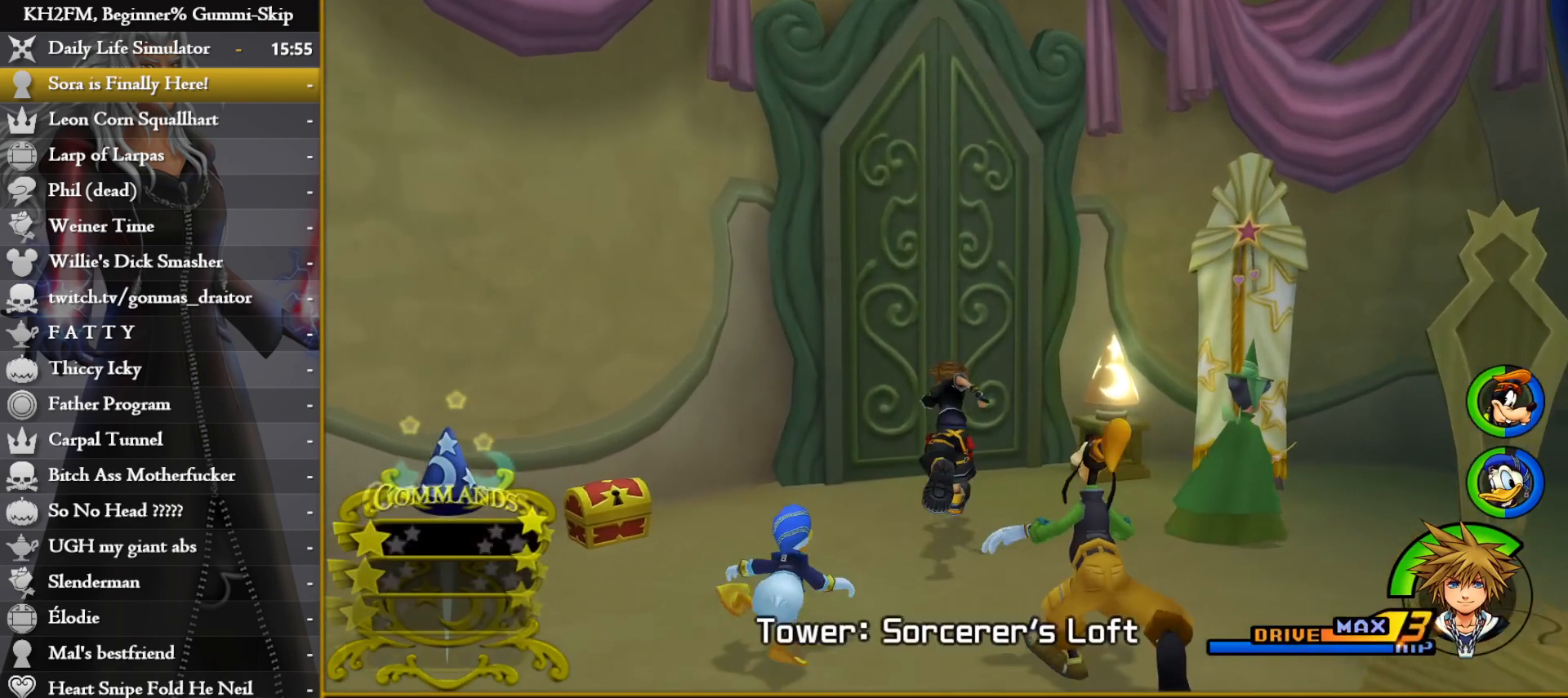
{"buttons": [], "left_stick": "up", "right_stick": "center", "events": [[367, "right_stick", "left"], [500, "right_stick", "center"]]}
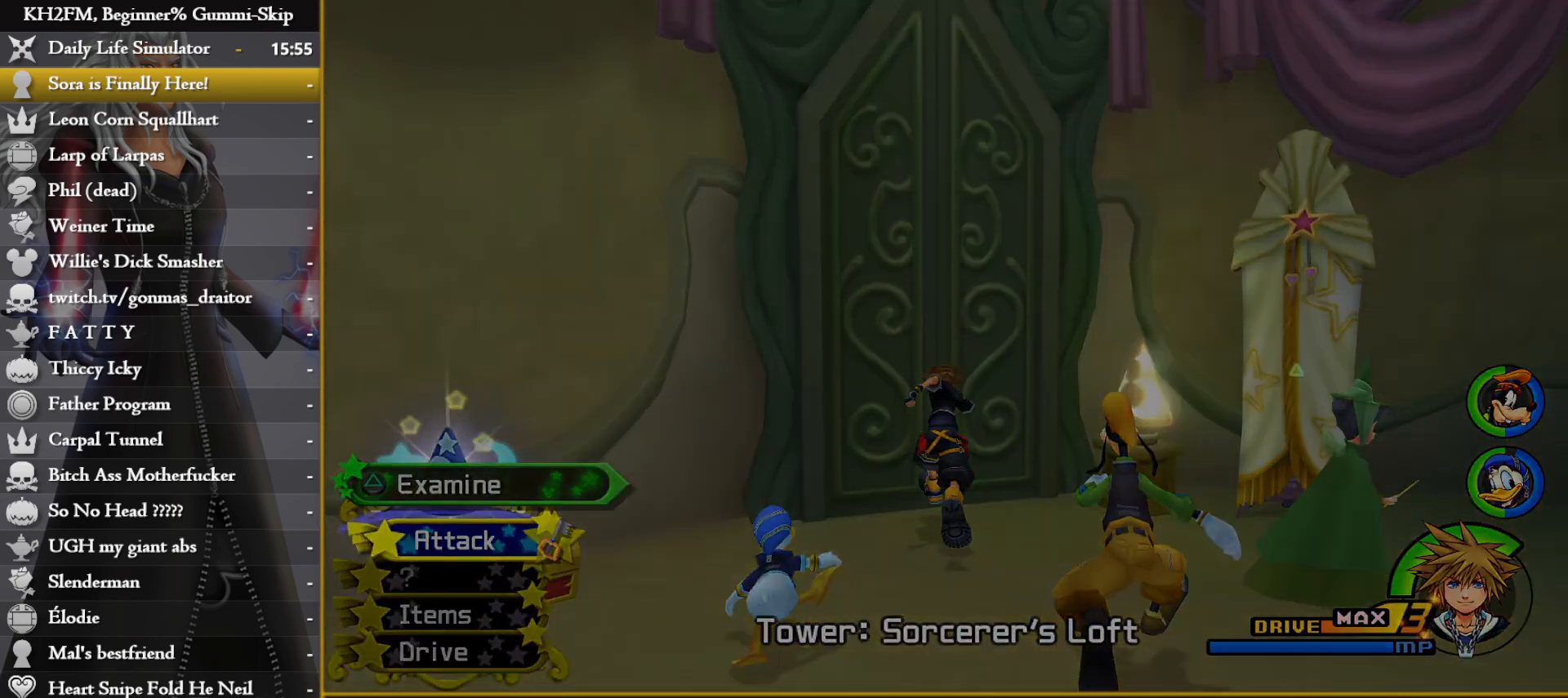
{"buttons": [], "left_stick": "up", "right_stick": "center", "events": []}
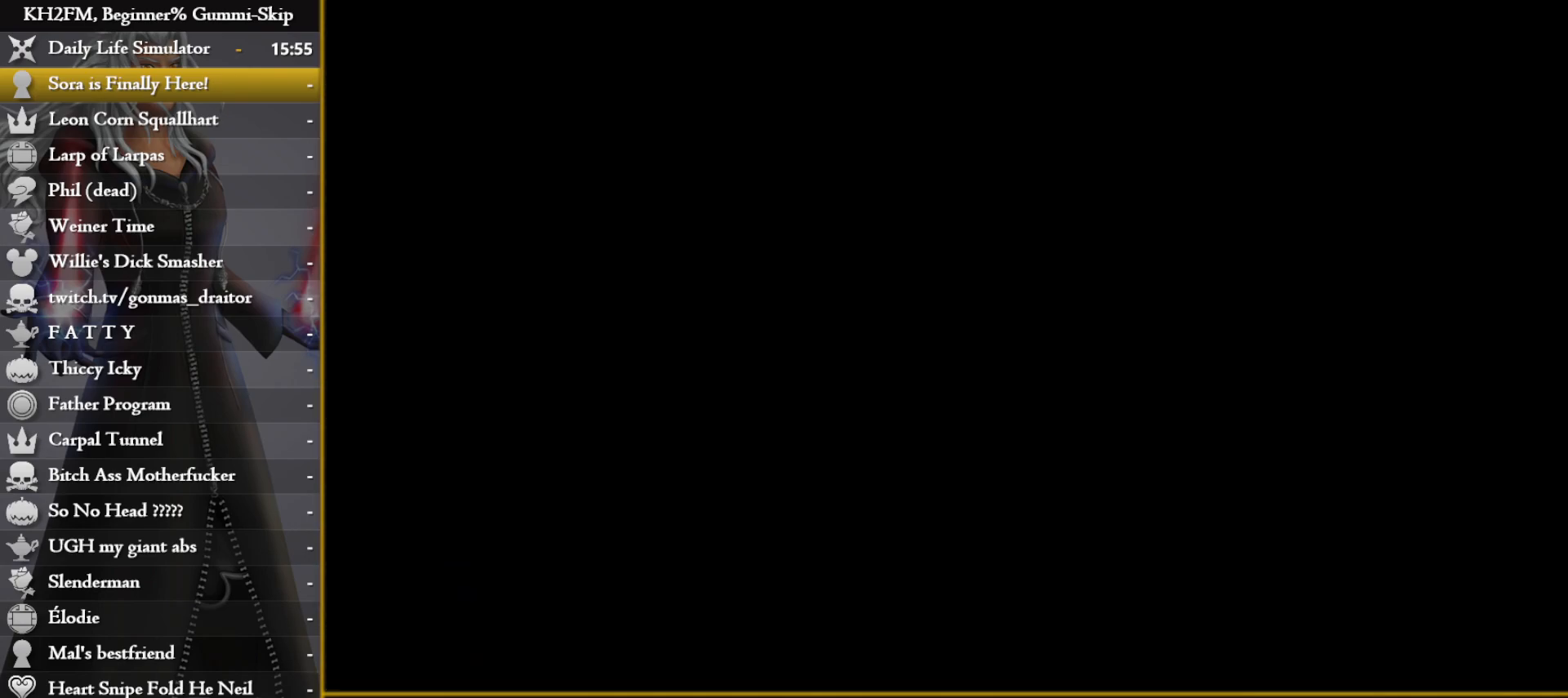
{"buttons": [], "left_stick": "center", "right_stick": "center", "events": [[367, "left_stick", "center"]]}
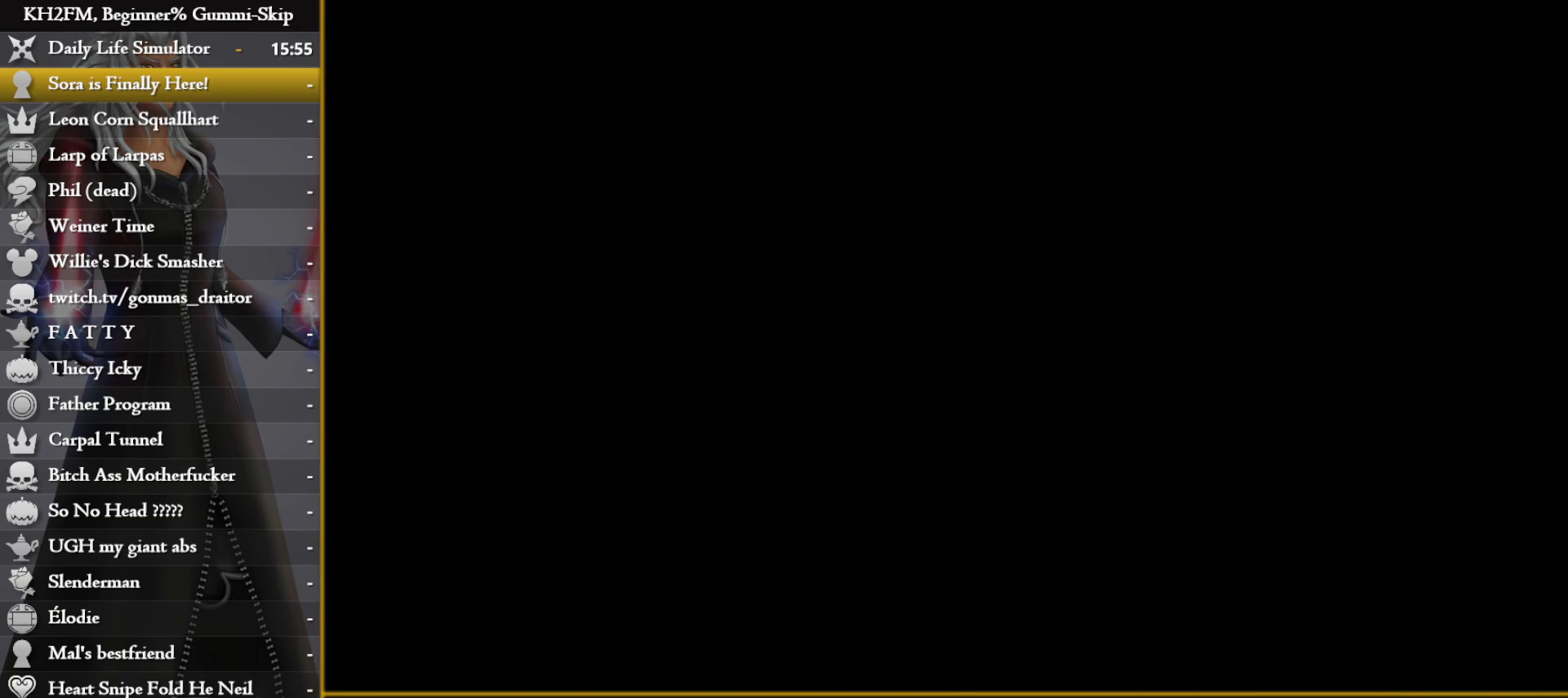
{"buttons": [], "left_stick": "center", "right_stick": "center", "events": []}
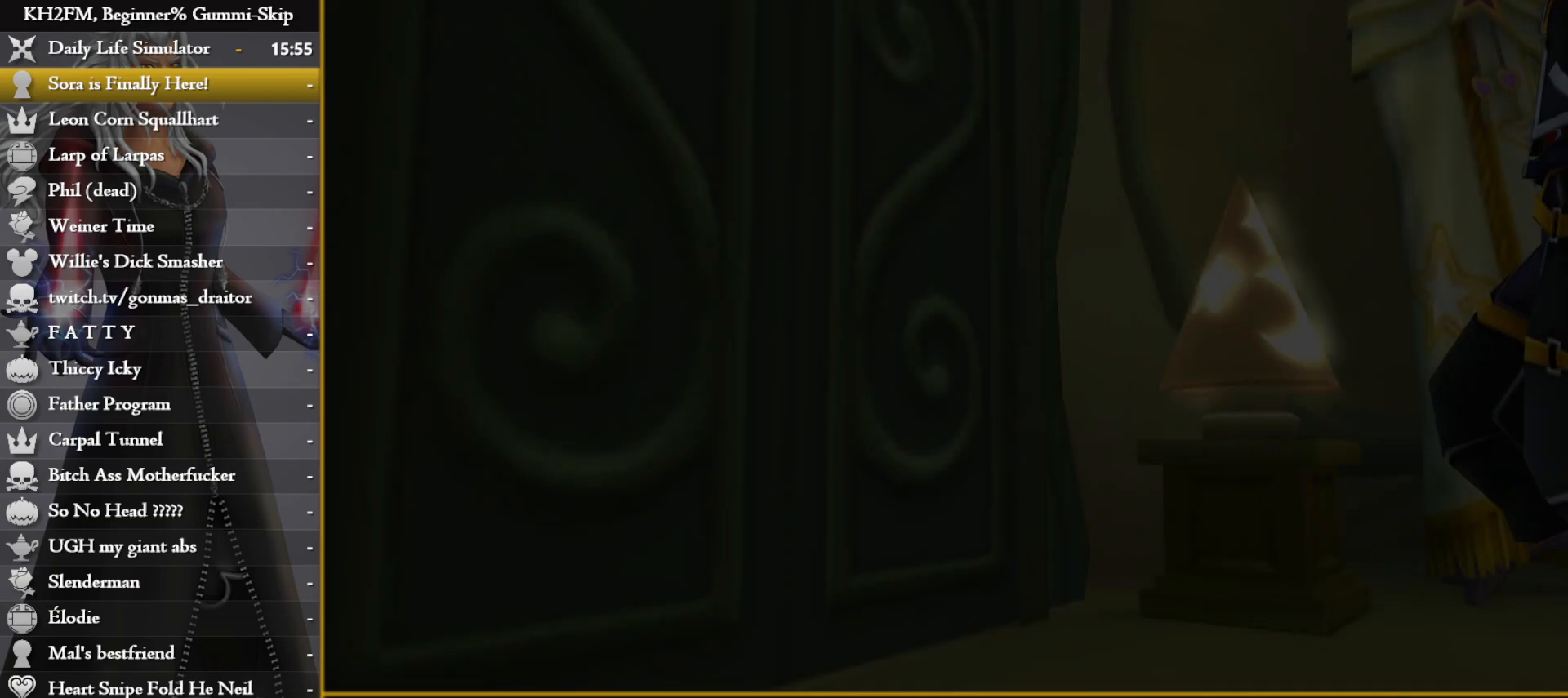
{"buttons": [], "left_stick": "center", "right_stick": "center", "events": []}
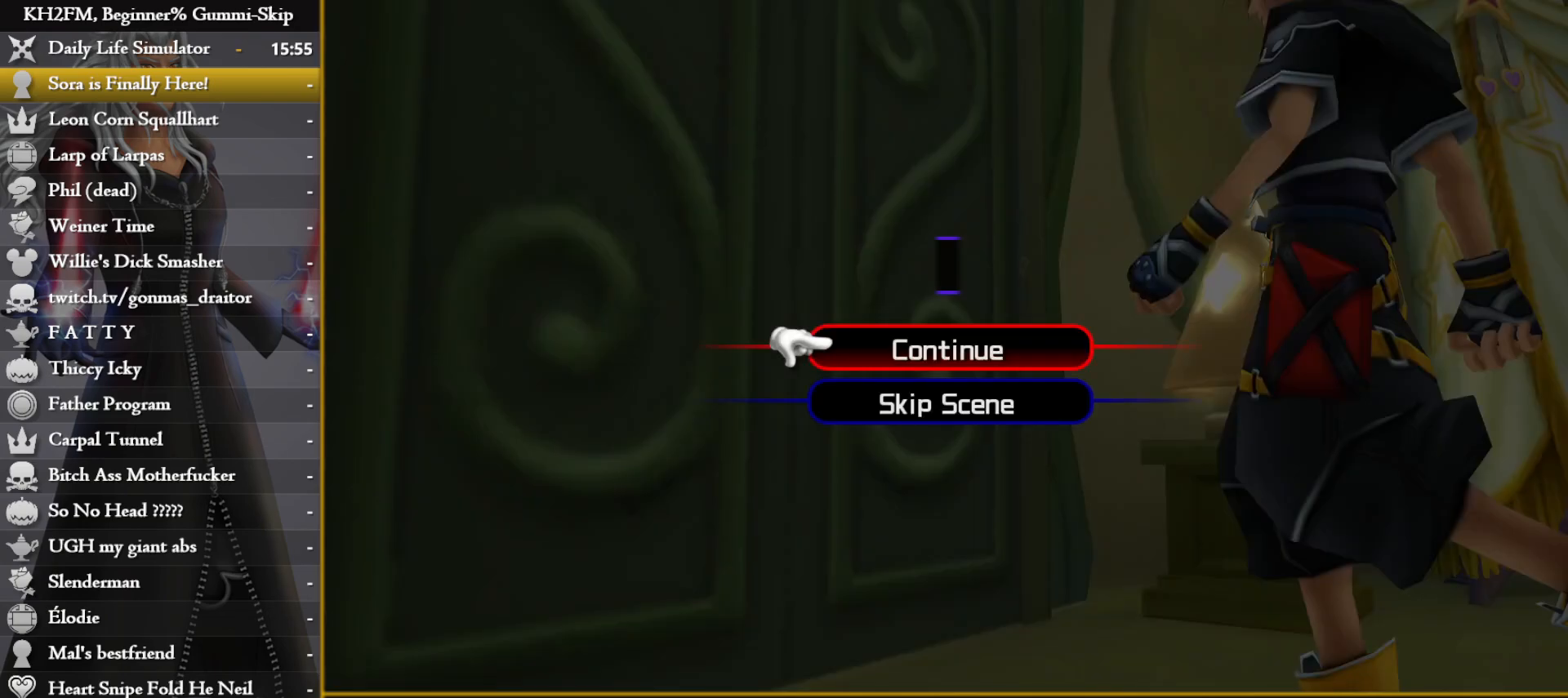
{"buttons": [], "left_stick": "up", "right_stick": "center", "events": [[17, "DPAD_DOWN", "down"], [67, "CROSS", "down"], [67, "DPAD_DOWN", "up"], [117, "CROSS", "up"], [167, "CROSS", "down"], [250, "CROSS", "up"], [250, "left_stick", "up"]]}
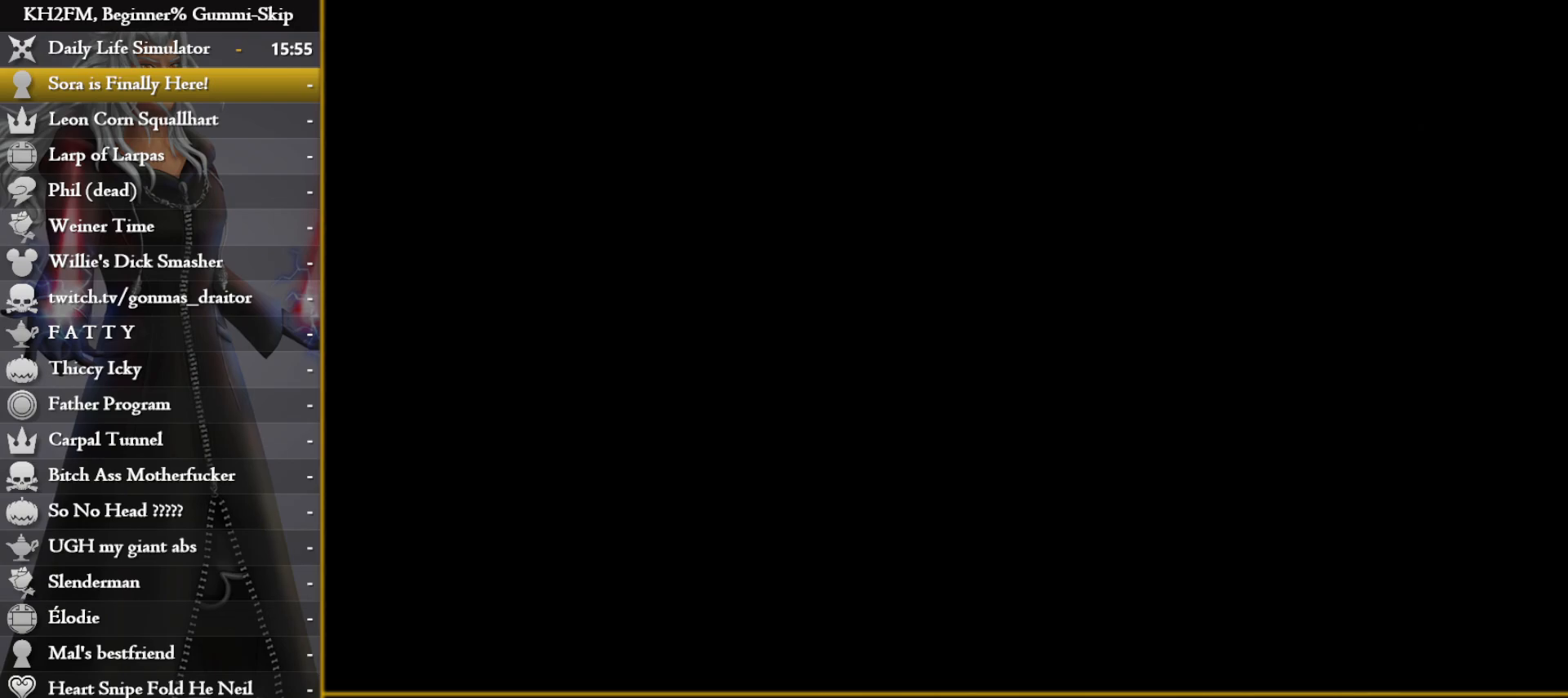
{"buttons": [], "left_stick": "up", "right_stick": "center", "events": []}
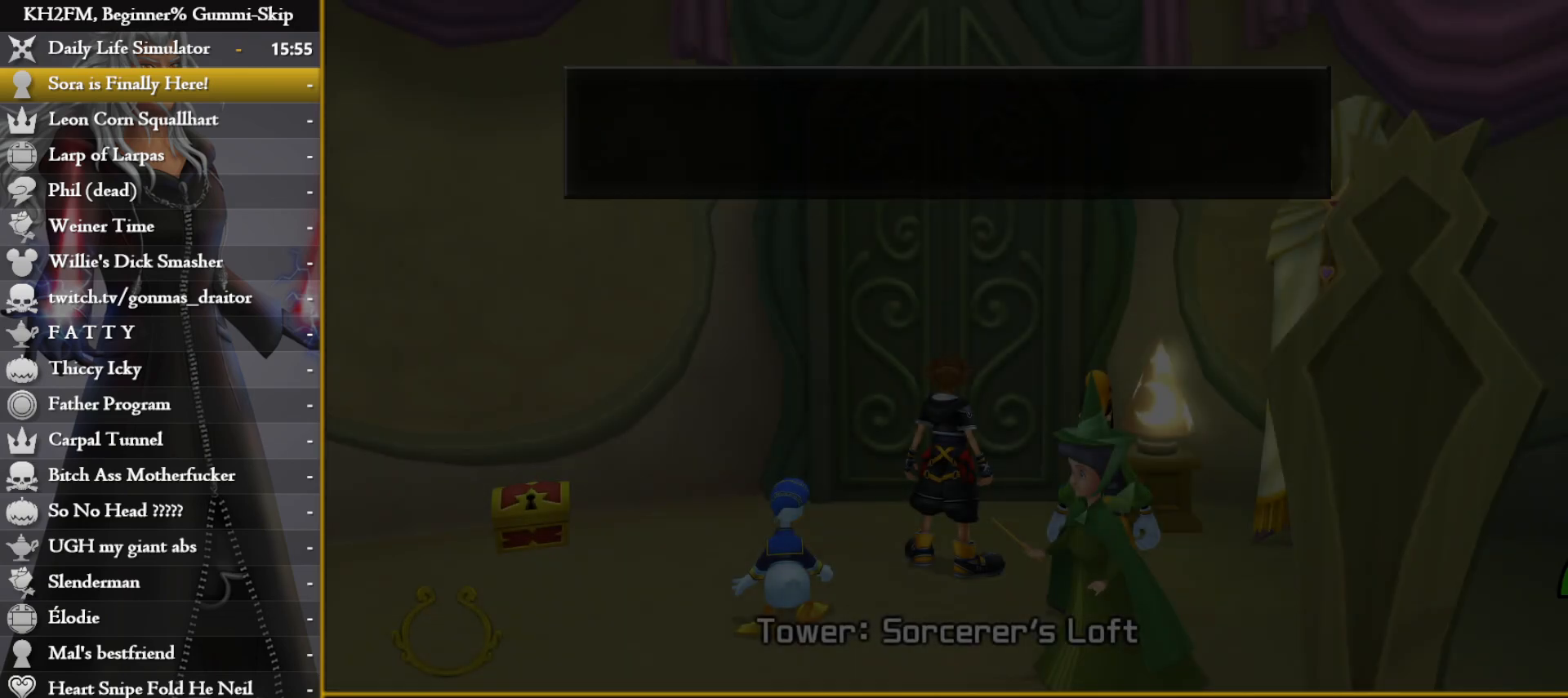
{"buttons": [], "left_stick": "up", "right_stick": "center", "events": [[133, "TRIANGLE", "down"], [150, "CIRCLE", "down"], [167, "CROSS", "down"], [200, "TRIANGLE", "up"], [217, "TRIANGLE", "down"], [267, "CROSS", "up"], [283, "CIRCLE", "up"], [300, "CIRCLE", "down"], [333, "CROSS", "down"], [350, "TRIANGLE", "up"], [400, "CIRCLE", "up"], [483, "CROSS", "up"]]}
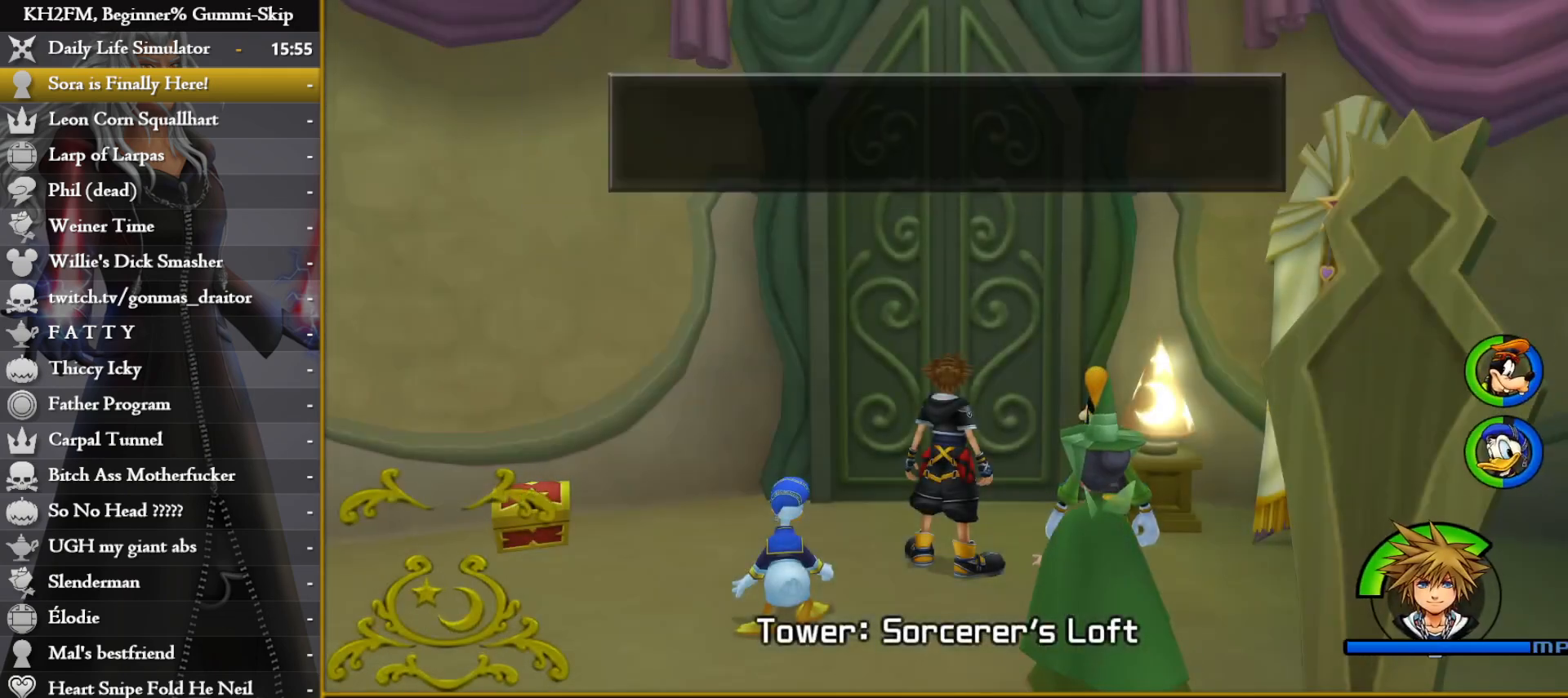
{"buttons": [], "left_stick": "up", "right_stick": "center", "events": []}
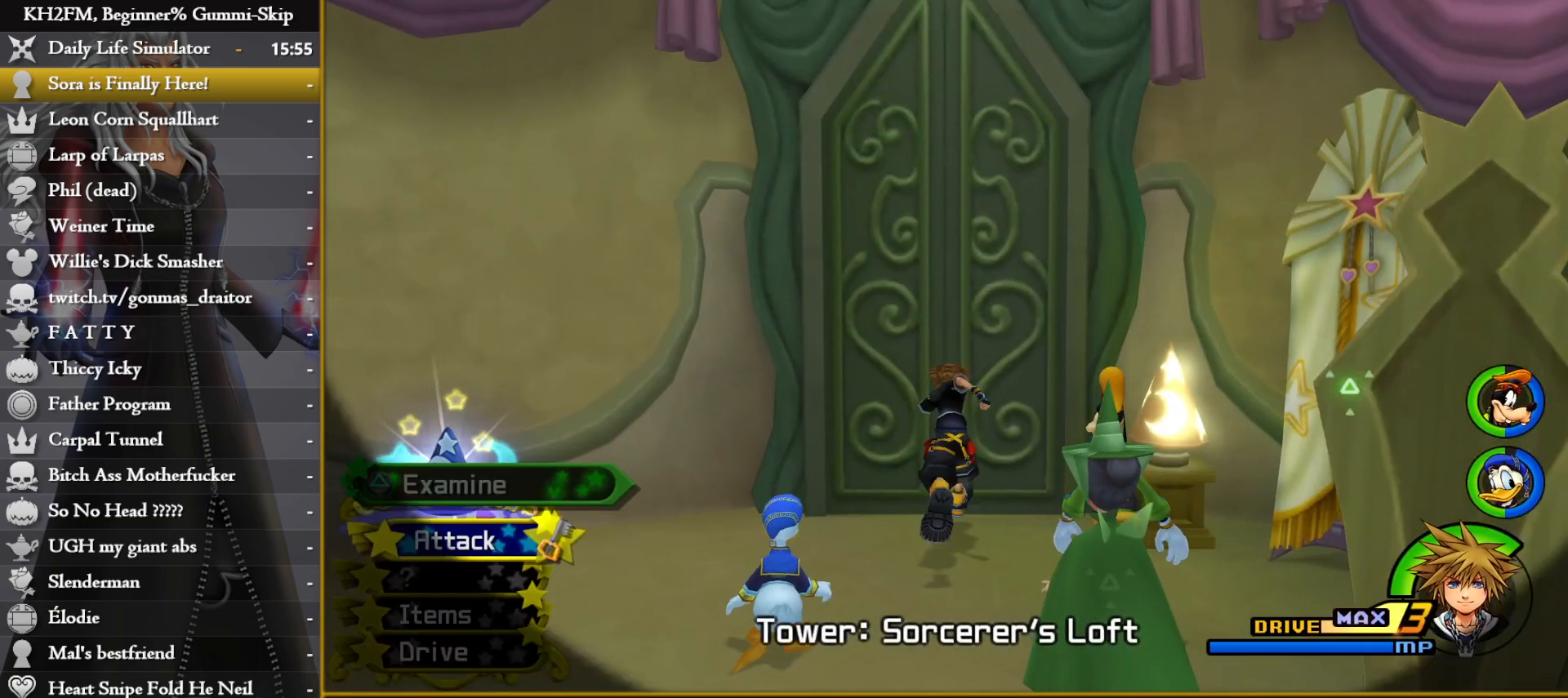
{"buttons": [], "left_stick": "up", "right_stick": "center", "events": []}
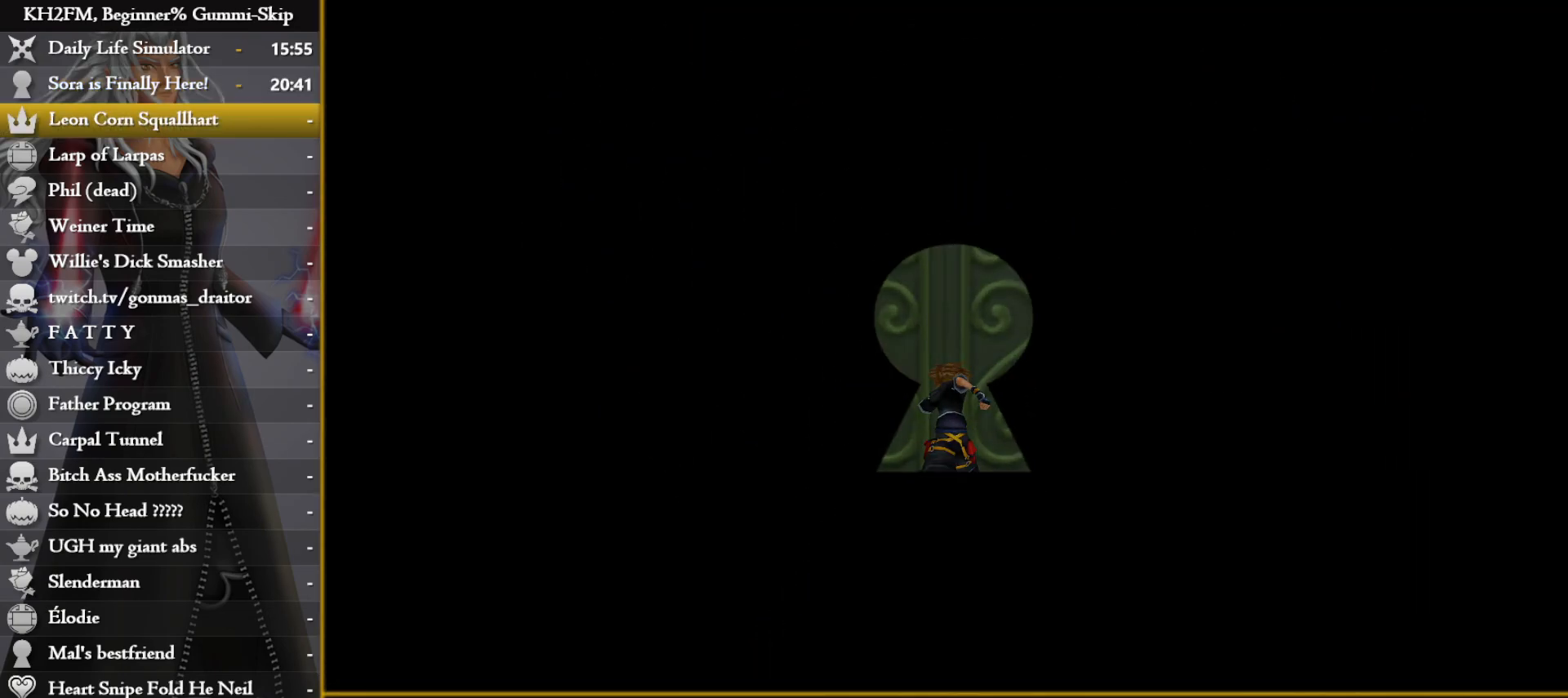
{"buttons": [], "left_stick": "up", "right_stick": "center", "events": []}
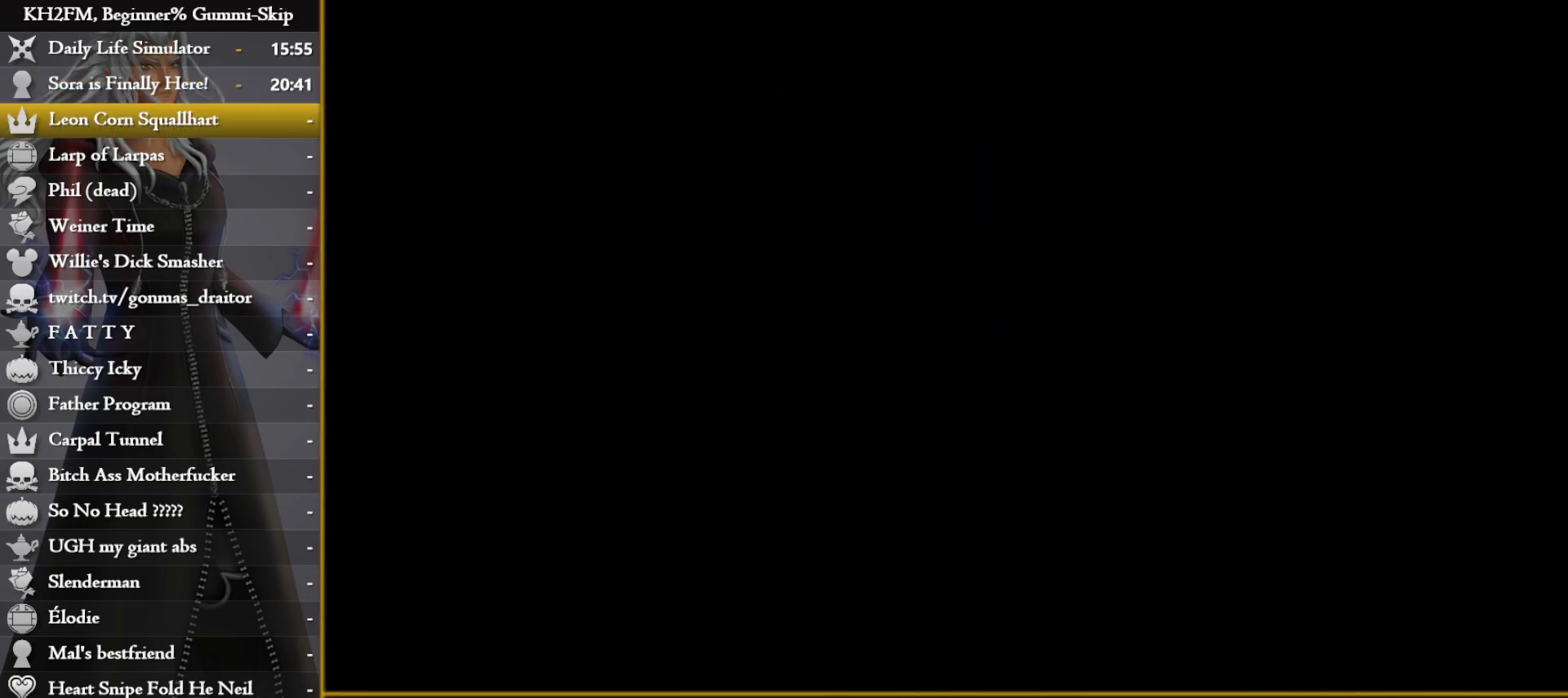
{"buttons": [], "left_stick": "up", "right_stick": "center", "events": []}
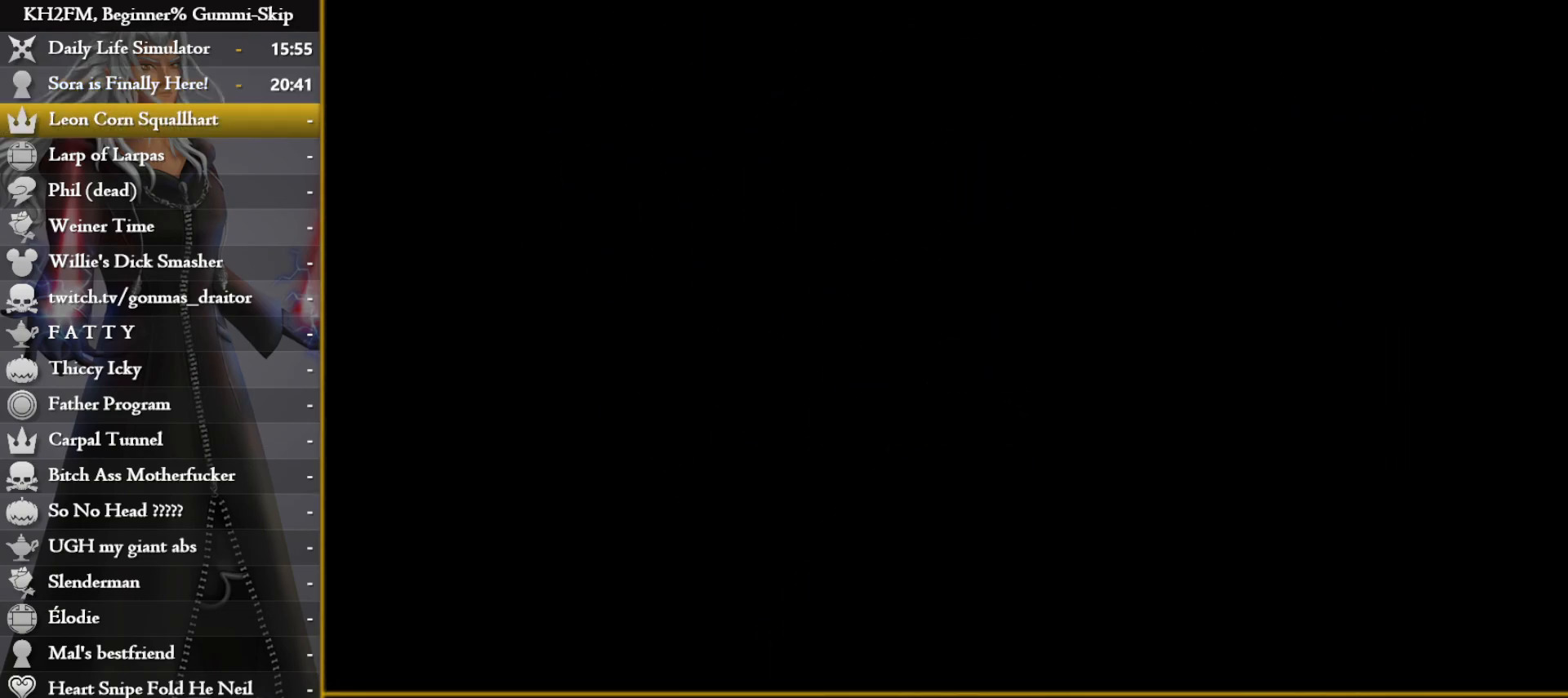
{"buttons": [], "left_stick": "up", "right_stick": "center", "events": []}